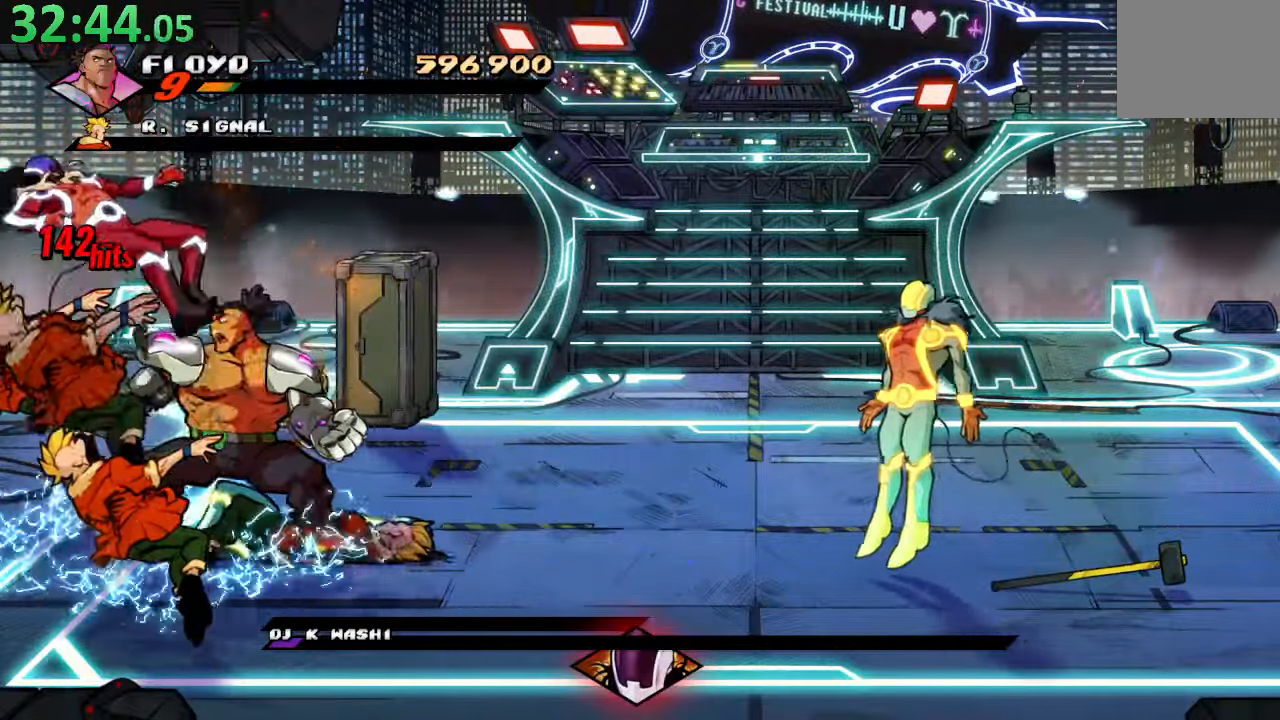
Gameplay with a controller (PlayStation layout); each line is a JSON object with the inputs held at the frame after it. "events" lists button and stick changes between this image and that frame as [ms after this image, input, new state], when the widget could be followed in between. Not read: L3 R3.
{"buttons": ["SQUARE", "DPAD_RIGHT"], "left_stick": "center", "right_stick": "center", "events": [[34, "TRIANGLE", "down"], [167, "TRIANGLE", "up"], [217, "DPAD_RIGHT", "down"], [217, "SQUARE", "down"]]}
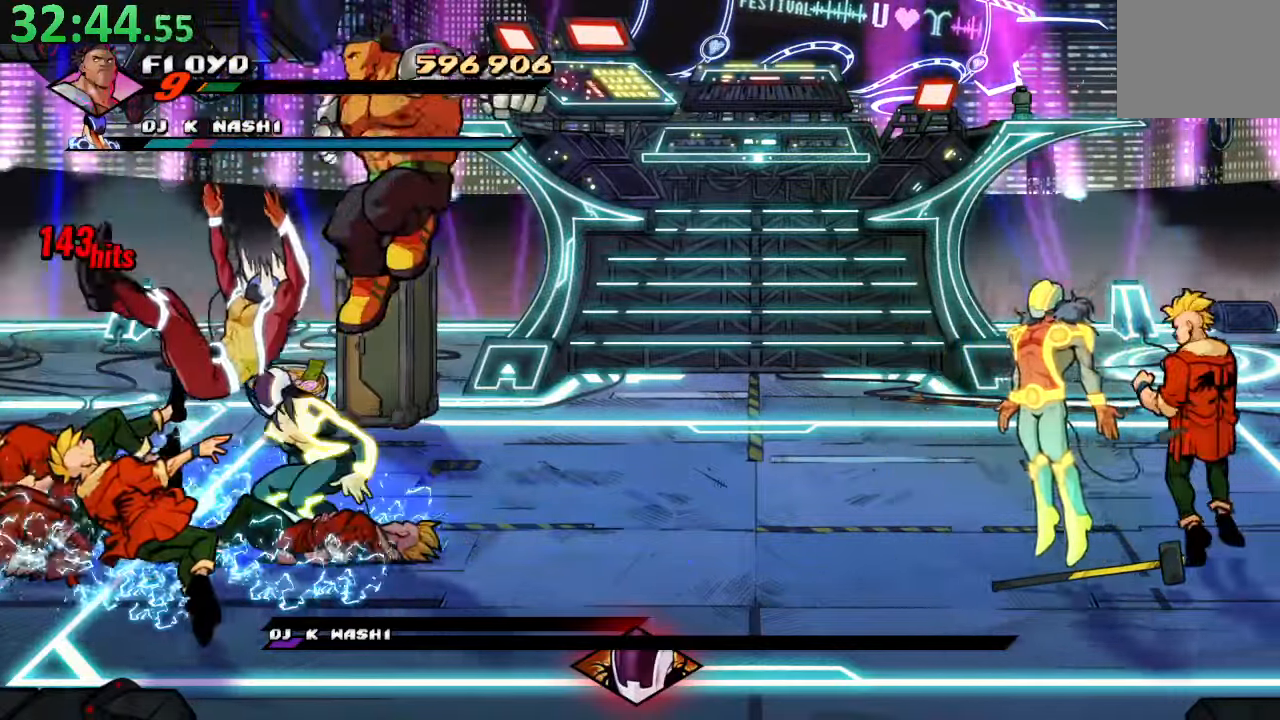
{"buttons": [], "left_stick": "center", "right_stick": "center", "events": [[184, "DPAD_RIGHT", "up"], [367, "SQUARE", "up"]]}
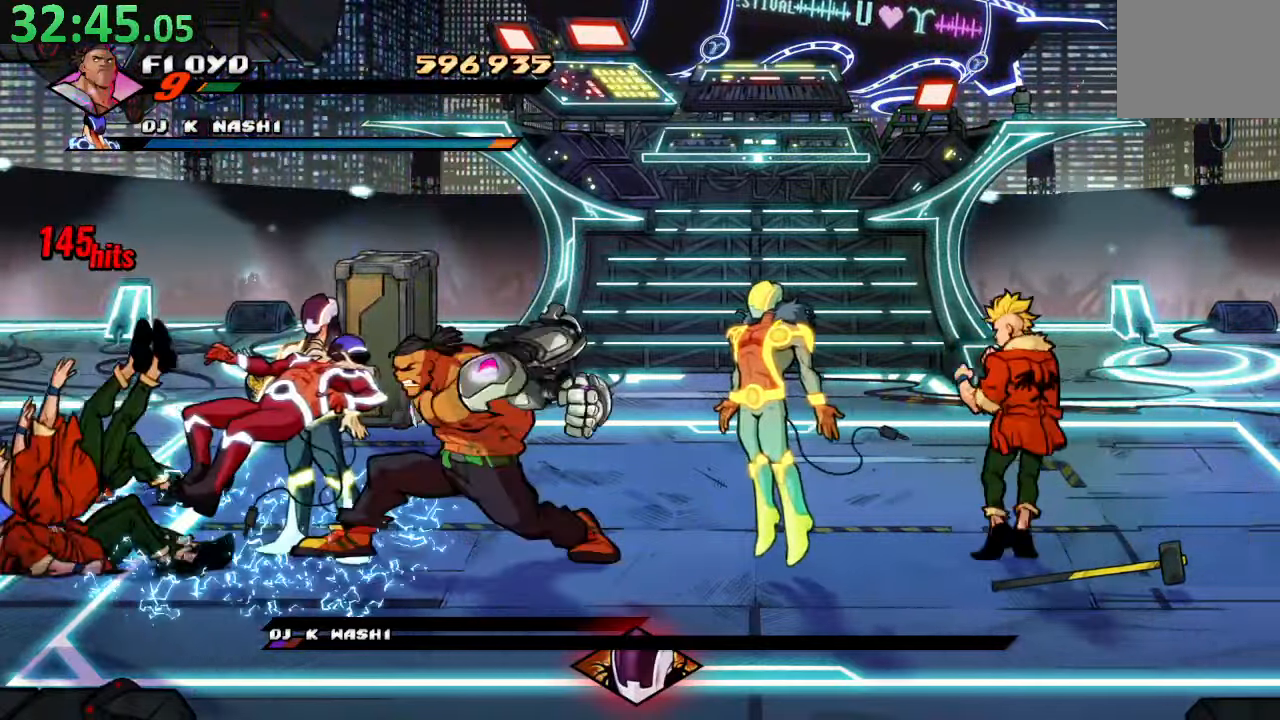
{"buttons": [], "left_stick": "center", "right_stick": "down", "events": [[434, "right_stick", "down"]]}
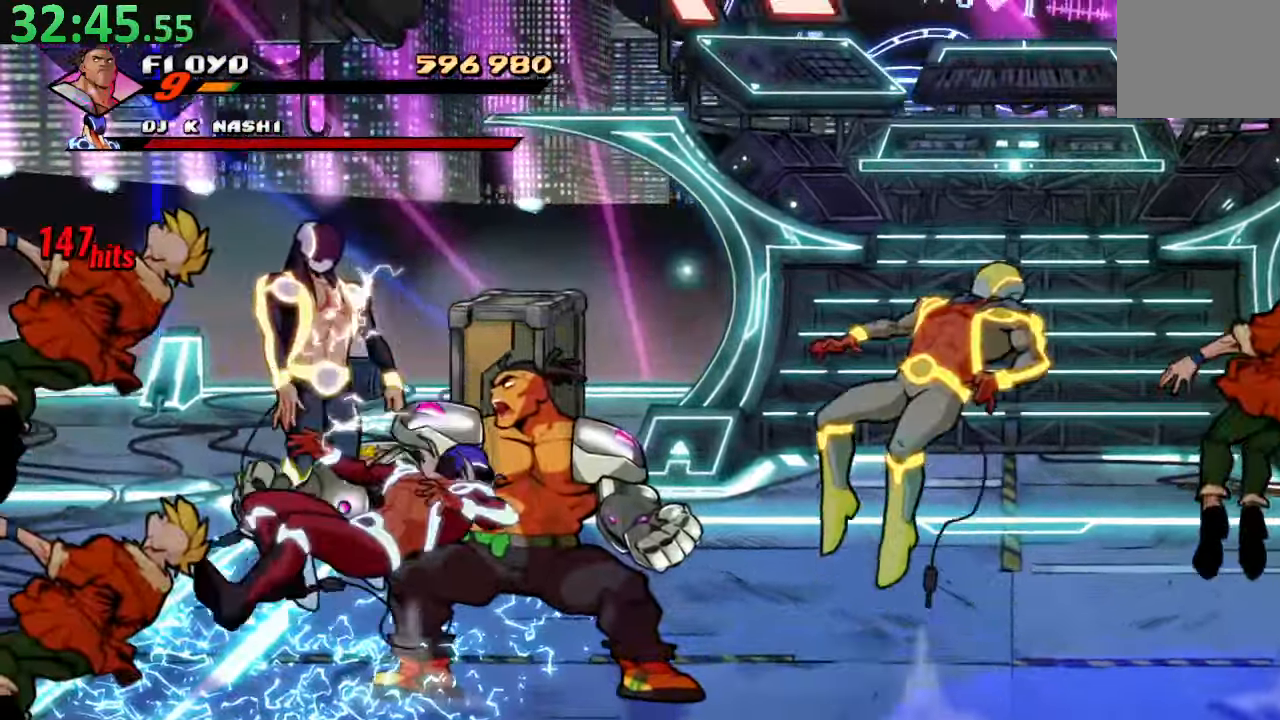
{"buttons": [], "left_stick": "center", "right_stick": "center", "events": [[84, "right_stick", "center"]]}
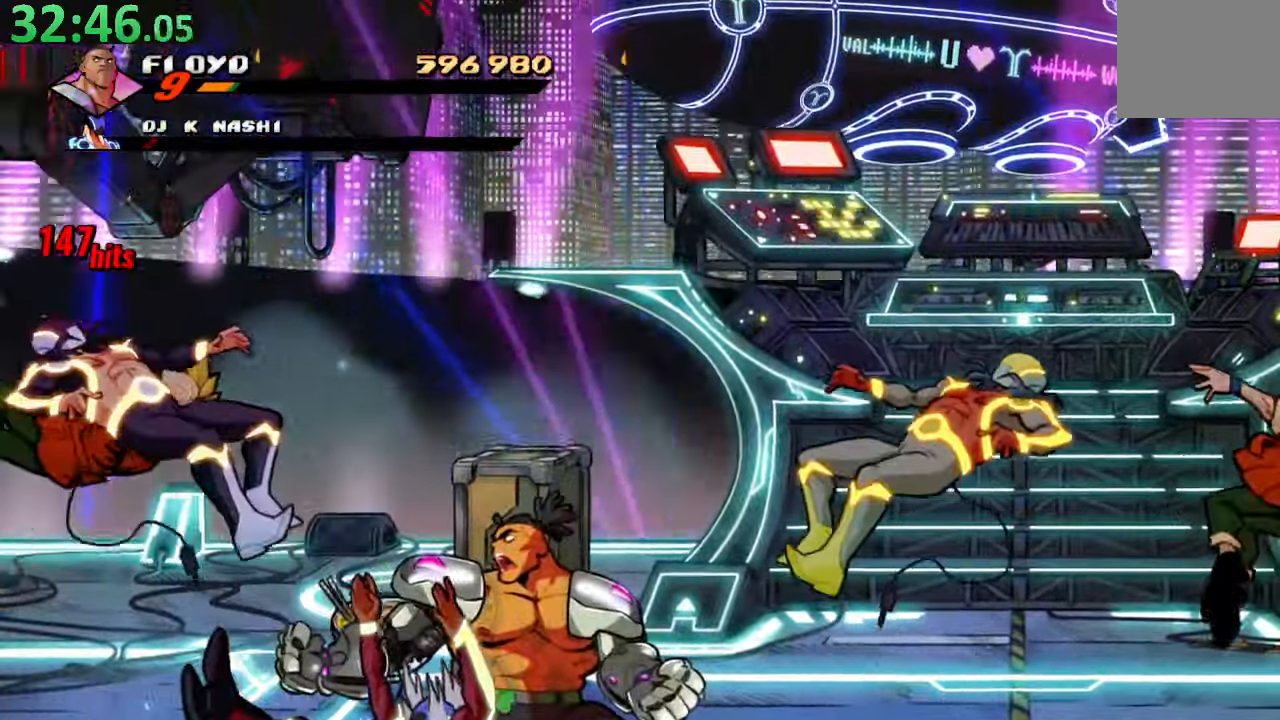
{"buttons": [], "left_stick": "center", "right_stick": "center"}
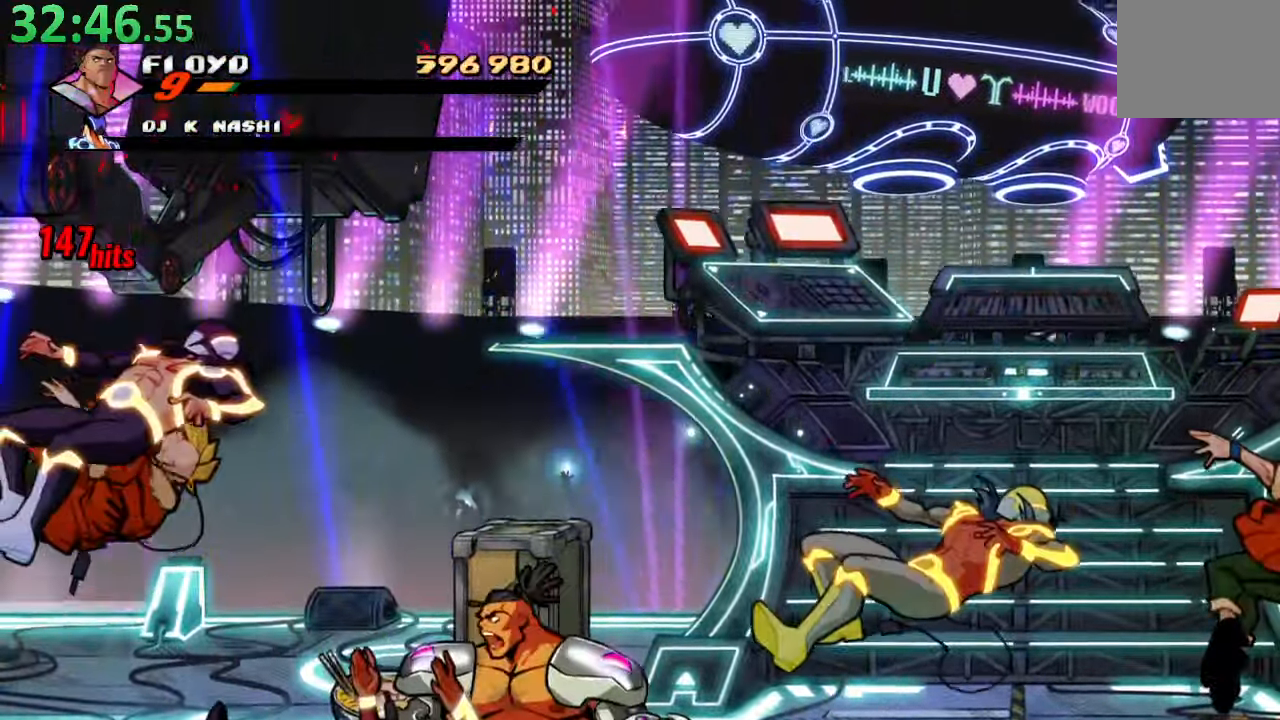
{"buttons": [], "left_stick": "center", "right_stick": "center", "events": [[184, "CROSS", "down"], [234, "CROSS", "up"]]}
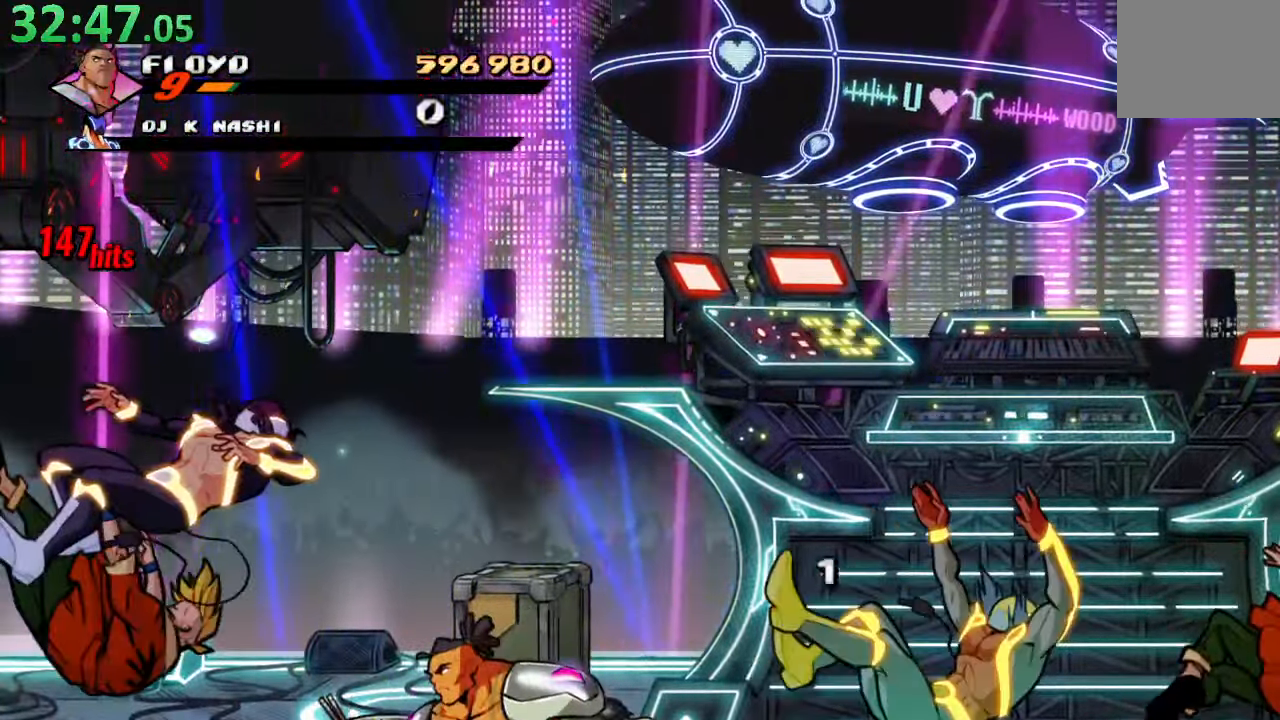
{"buttons": [], "left_stick": "center", "right_stick": "center", "events": []}
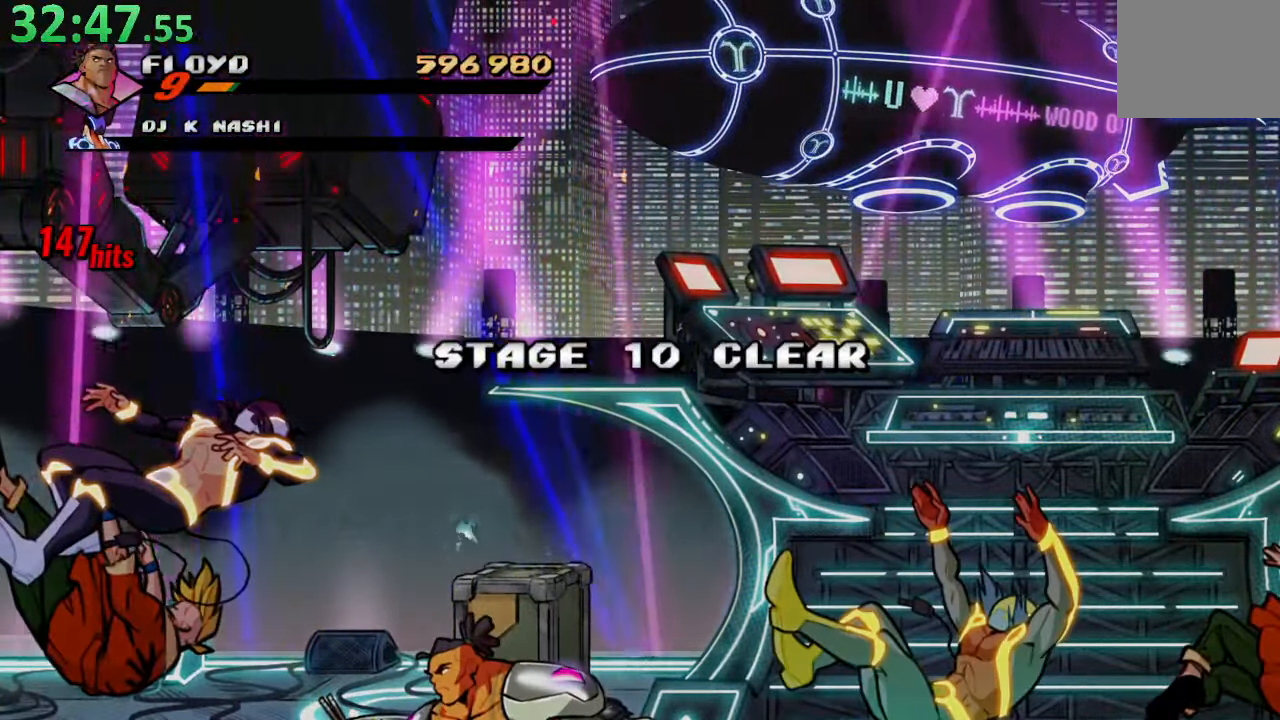
{"buttons": [], "left_stick": "center", "right_stick": "center", "events": []}
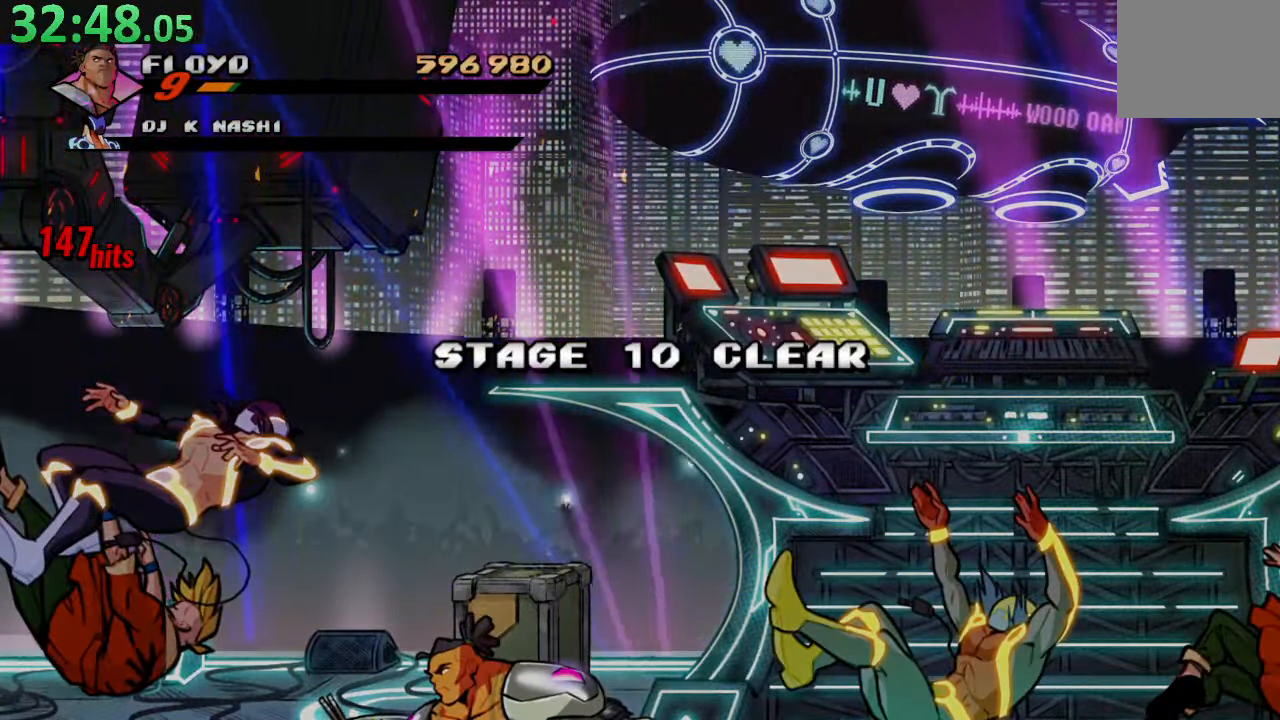
{"buttons": [], "left_stick": "center", "right_stick": "center", "events": []}
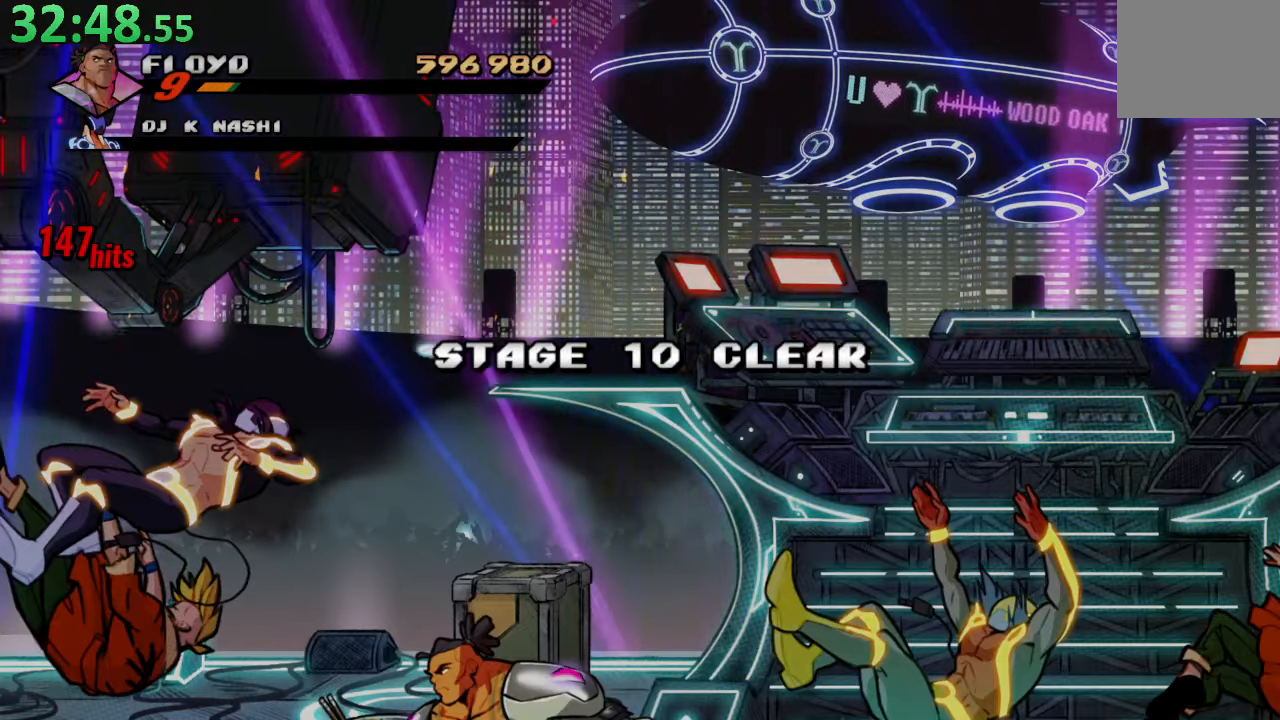
{"buttons": [], "left_stick": "center", "right_stick": "center", "events": []}
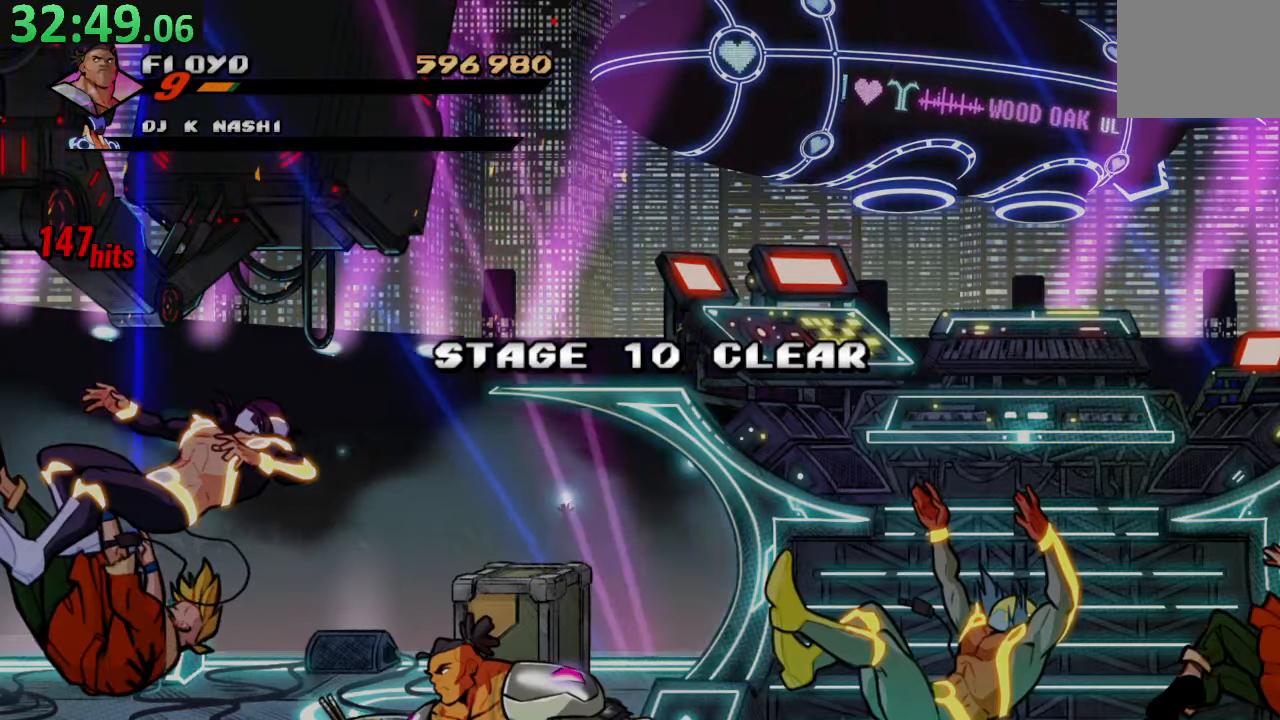
{"buttons": [], "left_stick": "center", "right_stick": "center", "events": []}
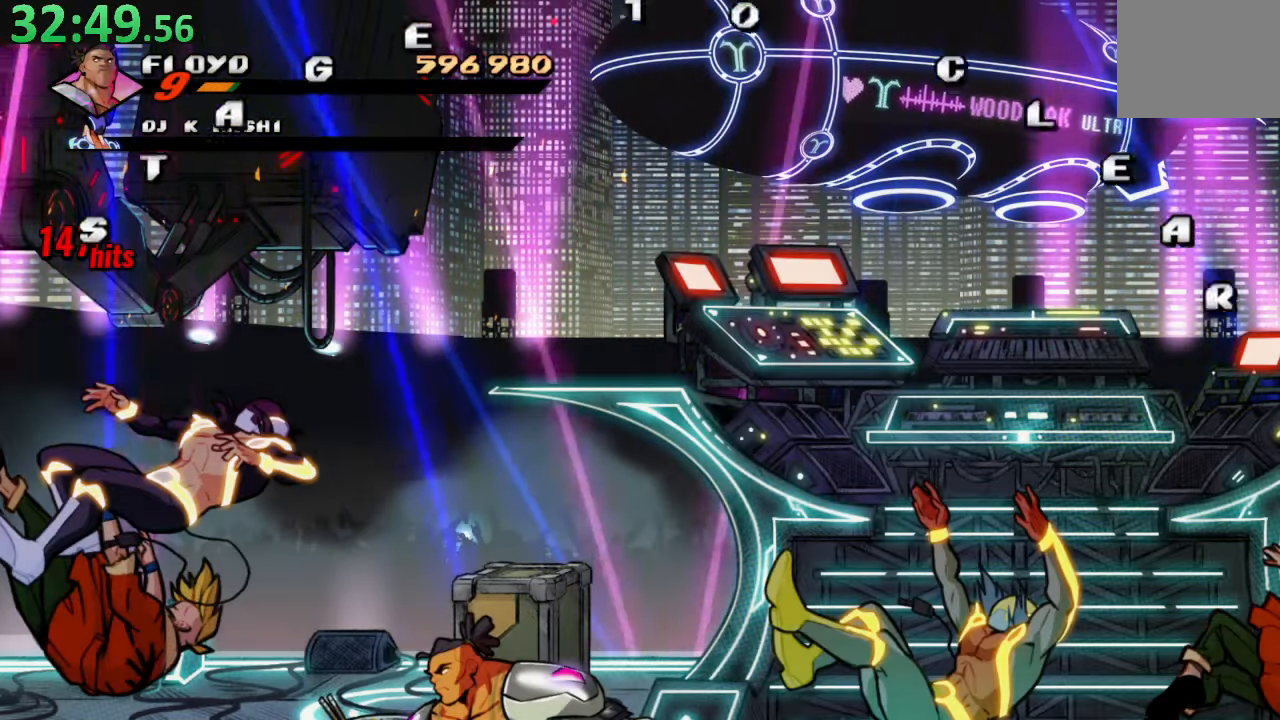
{"buttons": [], "left_stick": "center", "right_stick": "center", "events": []}
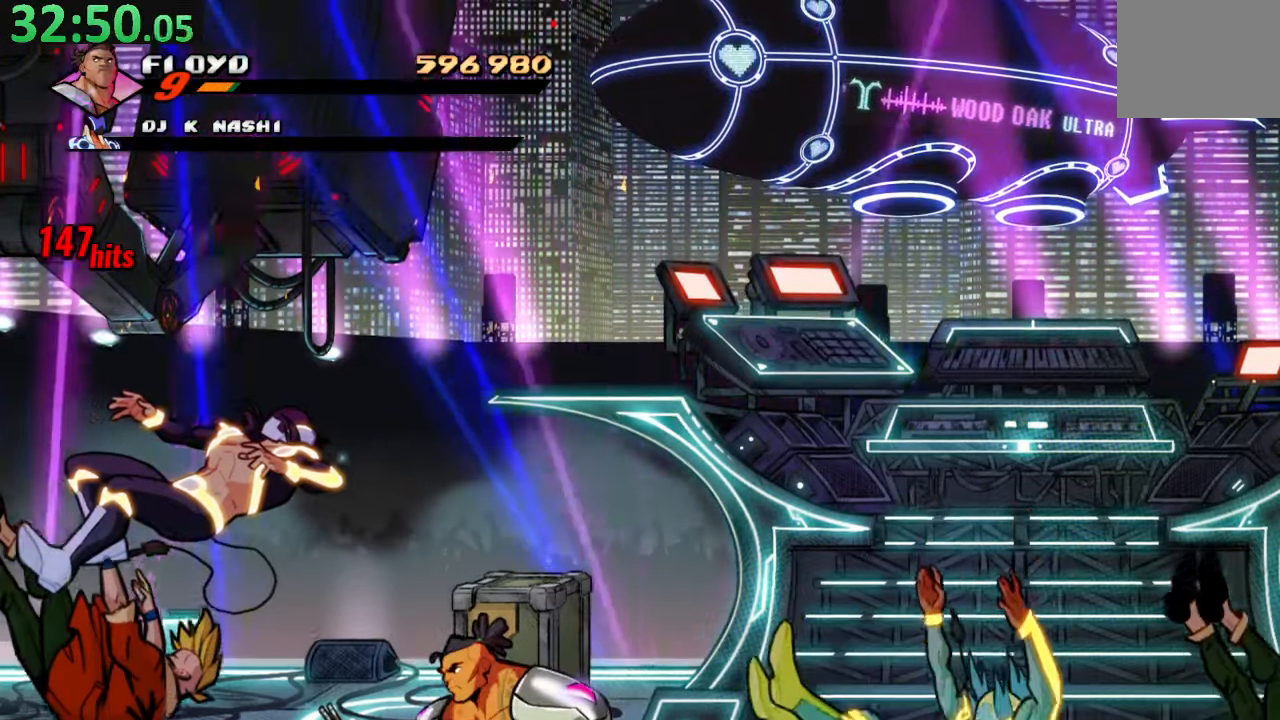
{"buttons": [], "left_stick": "center", "right_stick": "up", "events": [[283, "right_stick", "up"], [350, "right_stick", "center"], [450, "right_stick", "up"]]}
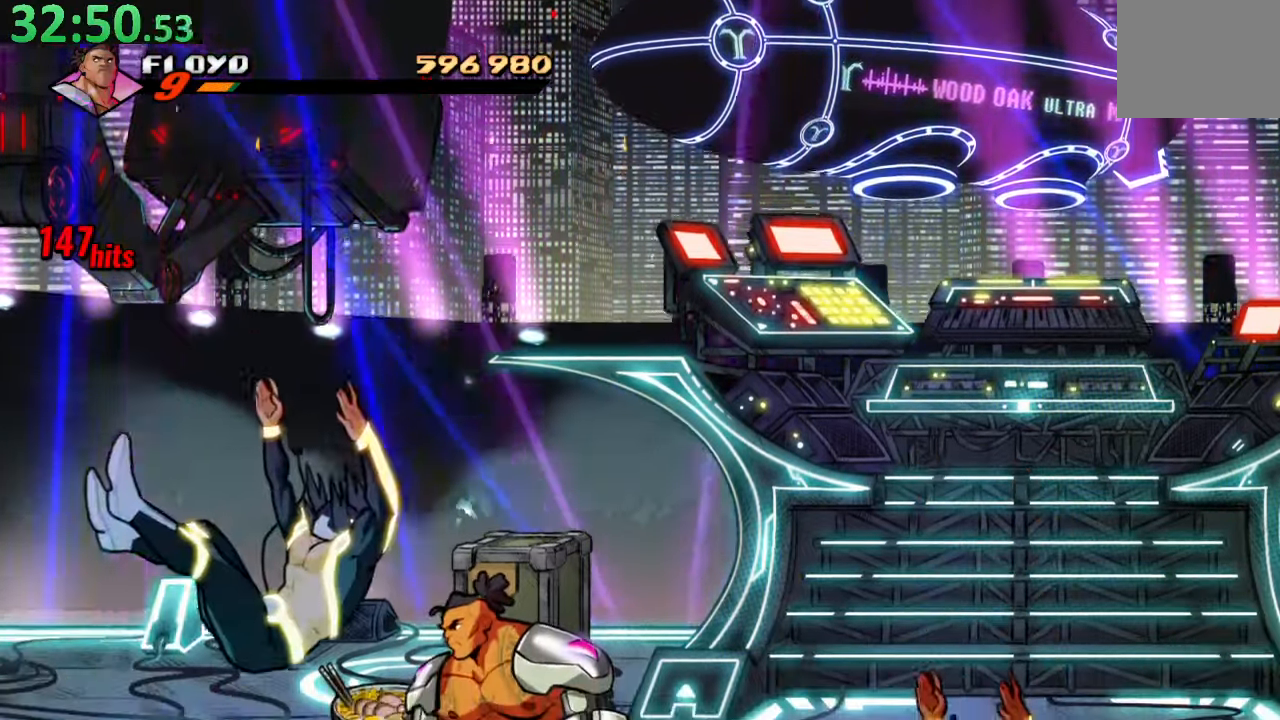
{"buttons": [], "left_stick": "center", "right_stick": "center", "events": [[83, "right_stick", "center"]]}